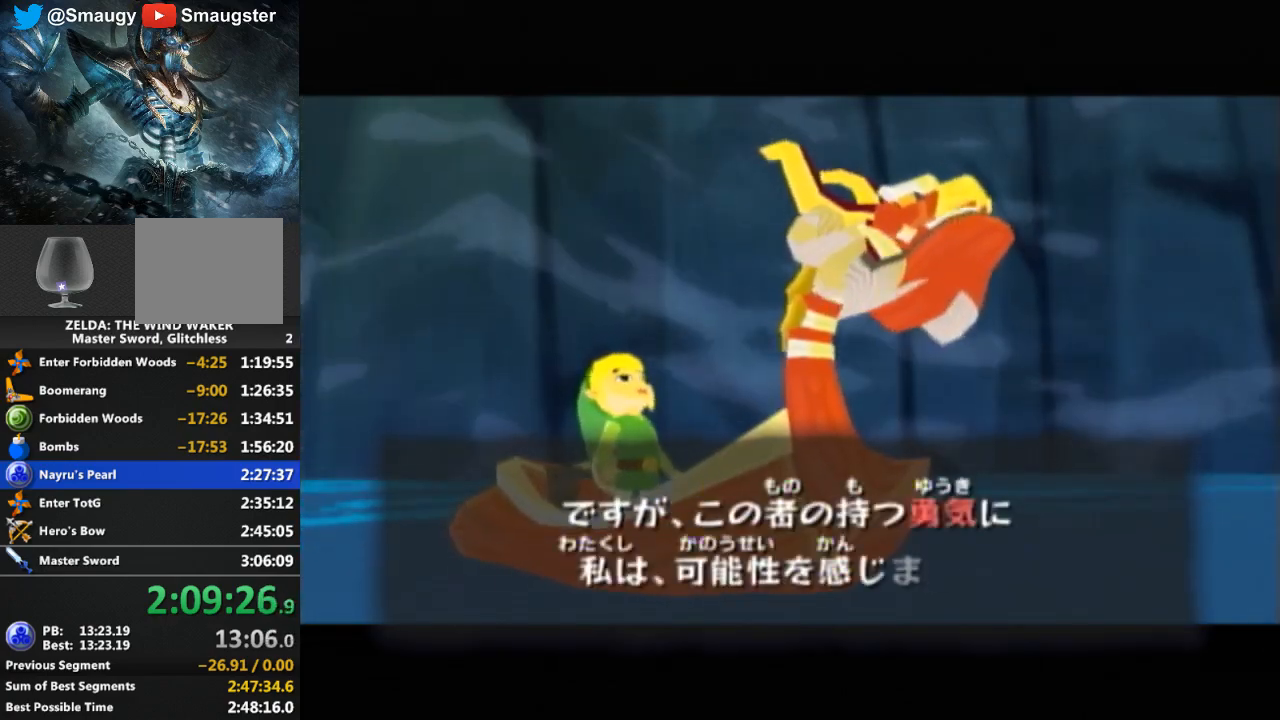
Gameplay with a controller (Nintendo layout); each line is a JSON object with the inputs held at the frame after it. "events" lists button and stick changes between this image and that frame as [ms after this image, input, new state], when the widget could be followed in between. Not read: L3 R3.
{"buttons": [], "left_stick": "center", "right_stick": "center", "events": [[67, "B", "down"], [100, "B", "up"], [167, "B", "down"], [233, "B", "up"], [300, "B", "down"], [367, "B", "up"], [400, "B", "down"], [433, "B", "up"]]}
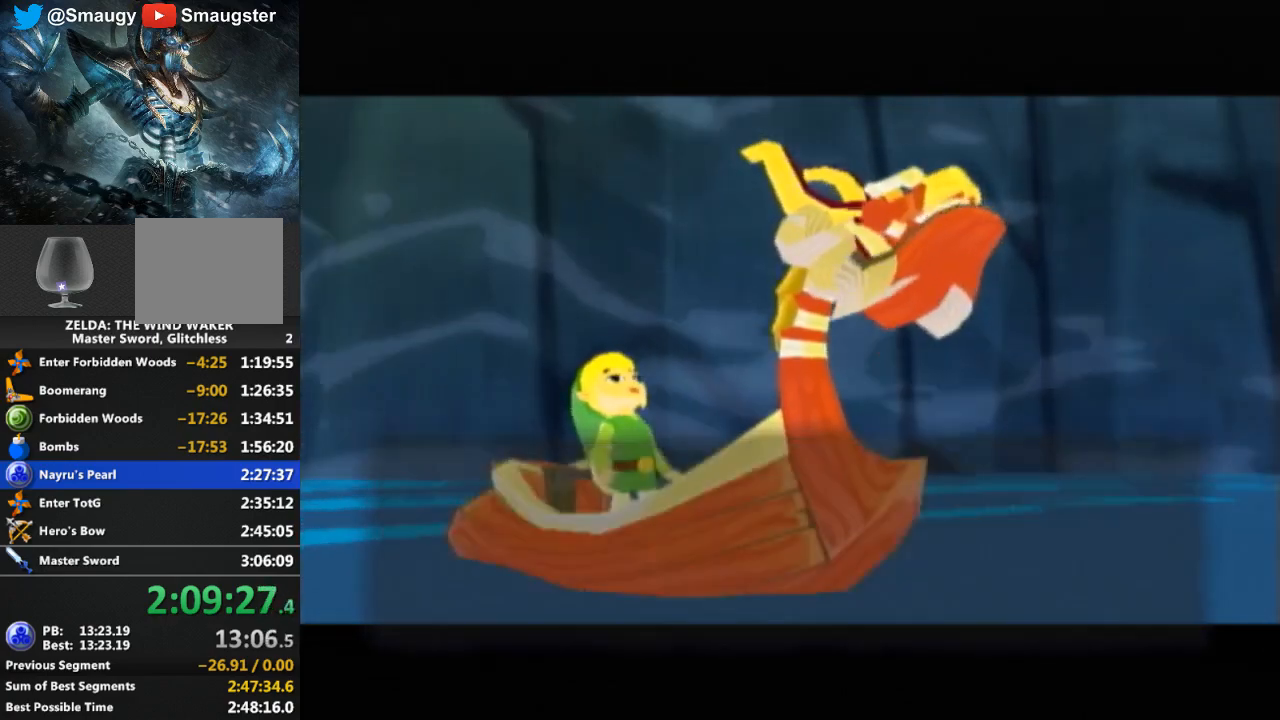
{"buttons": ["B"], "left_stick": "center", "right_stick": "center", "events": [[33, "B", "down"], [100, "B", "up"], [167, "B", "down"], [233, "B", "up"], [300, "B", "down"], [333, "B", "up"], [500, "B", "down"]]}
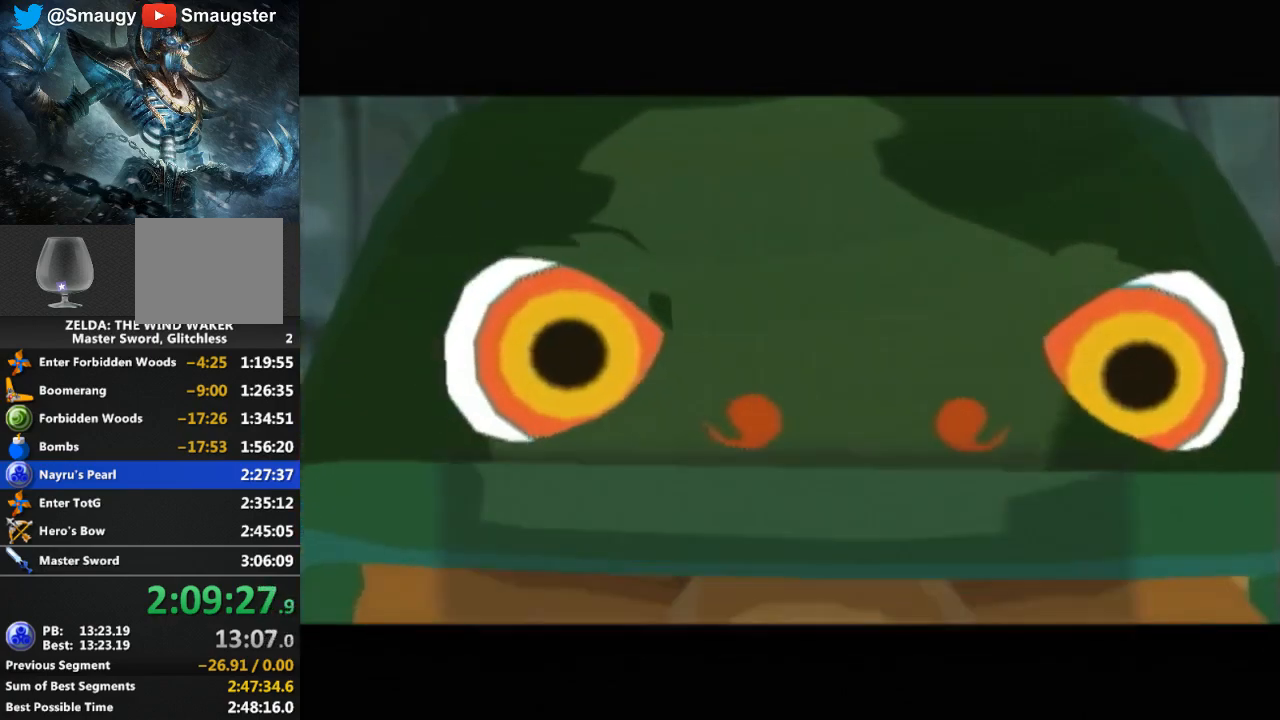
{"buttons": ["B"], "left_stick": "center", "right_stick": "center", "events": [[67, "B", "up"], [133, "B", "down"], [200, "B", "up"], [267, "B", "down"], [333, "B", "up"], [400, "B", "down"], [433, "B", "up"], [500, "B", "down"]]}
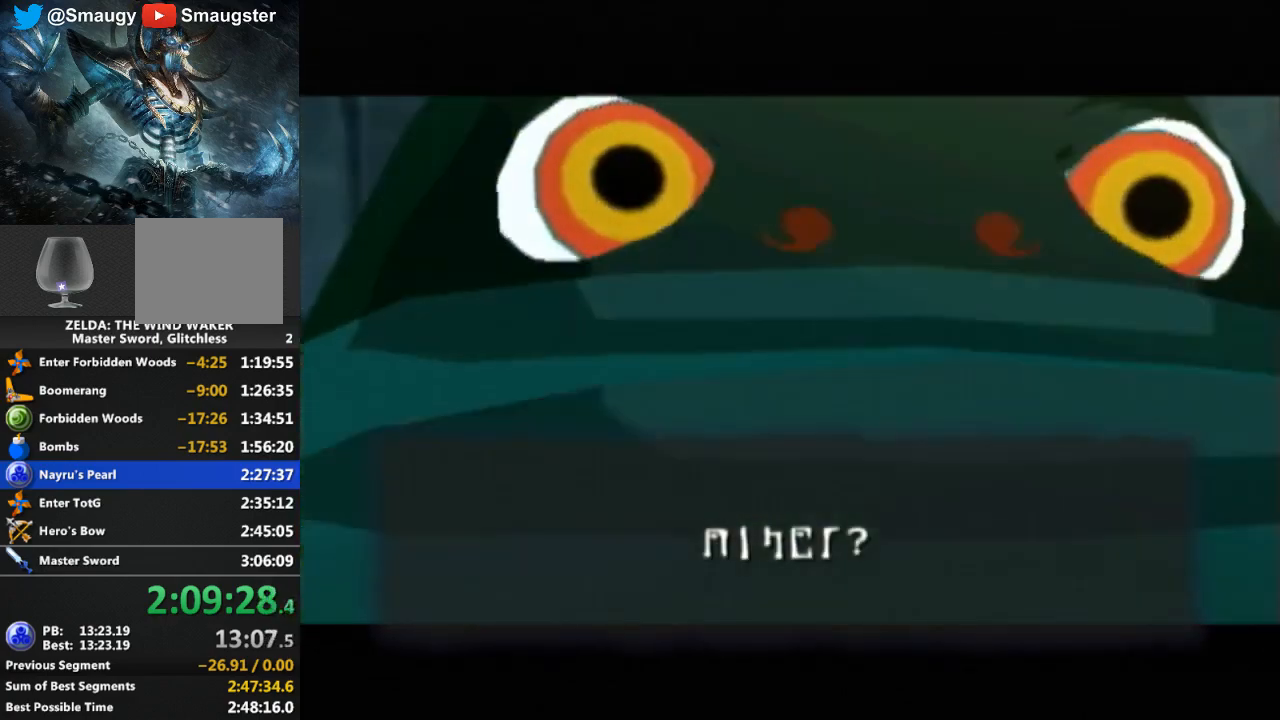
{"buttons": ["B"], "left_stick": "center", "right_stick": "center", "events": [[33, "B", "up"], [100, "B", "down"], [167, "B", "up"], [233, "B", "down"], [300, "B", "up"], [367, "B", "down"], [400, "B", "up"], [467, "B", "down"]]}
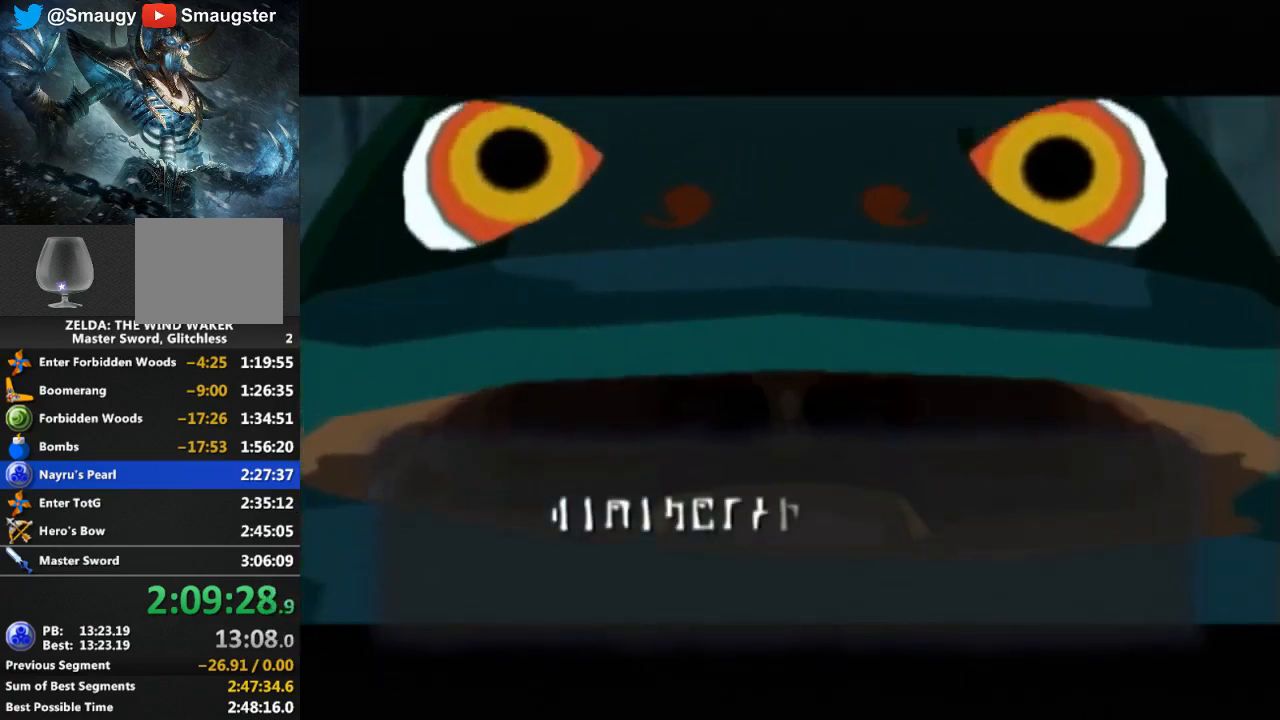
{"buttons": ["B"], "left_stick": "center", "right_stick": "center", "events": [[67, "B", "up"], [133, "B", "down"], [167, "B", "up"], [367, "B", "down"], [433, "B", "up"], [500, "B", "down"]]}
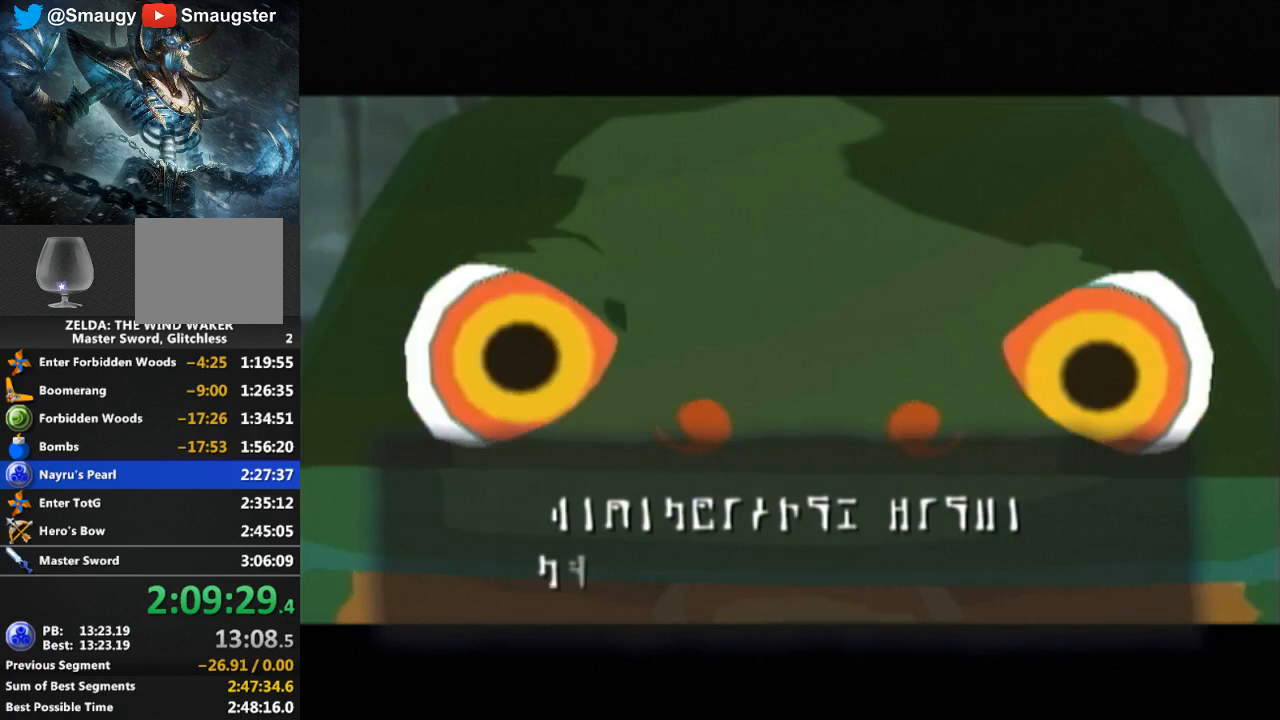
{"buttons": ["B"], "left_stick": "center", "right_stick": "center", "events": [[33, "B", "up"], [133, "B", "down"], [200, "B", "up"], [267, "B", "down"], [333, "B", "up"], [367, "B", "down"], [433, "B", "up"], [500, "B", "down"]]}
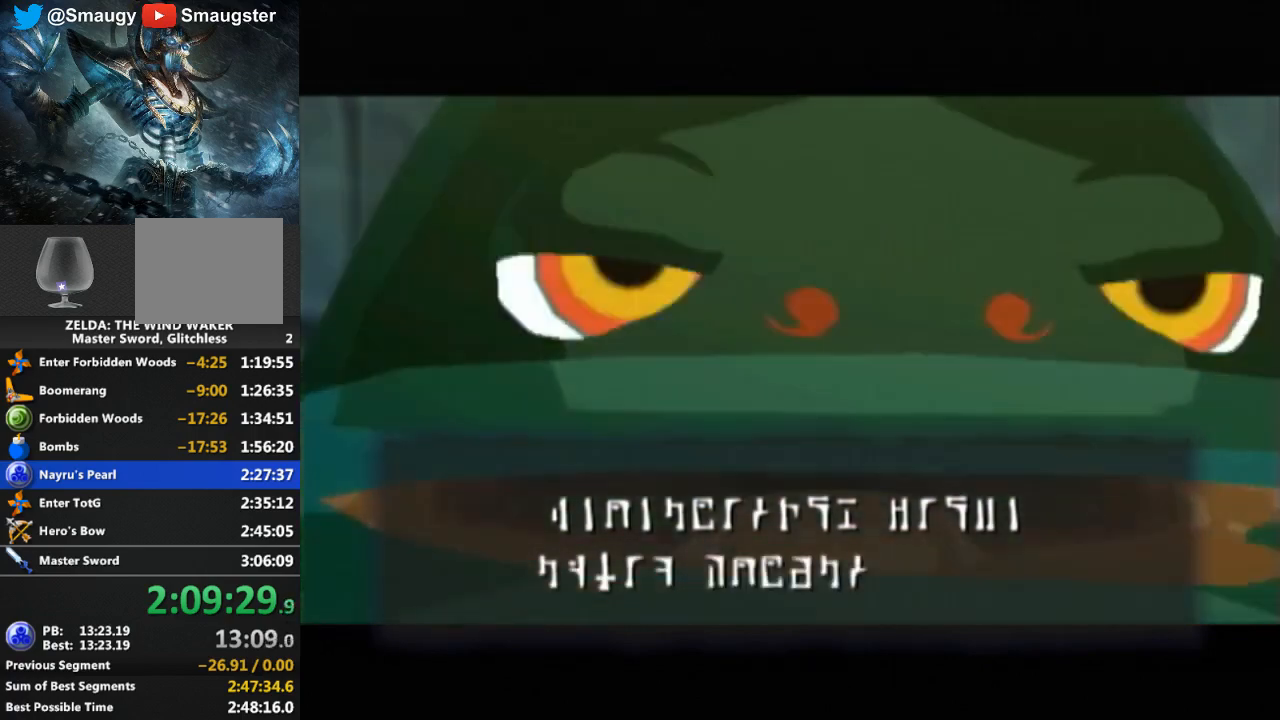
{"buttons": [], "left_stick": "center", "right_stick": "center", "events": [[67, "B", "up"], [167, "B", "down"], [233, "B", "up"], [300, "B", "down"], [367, "B", "up"], [433, "B", "down"], [467, "B", "up"]]}
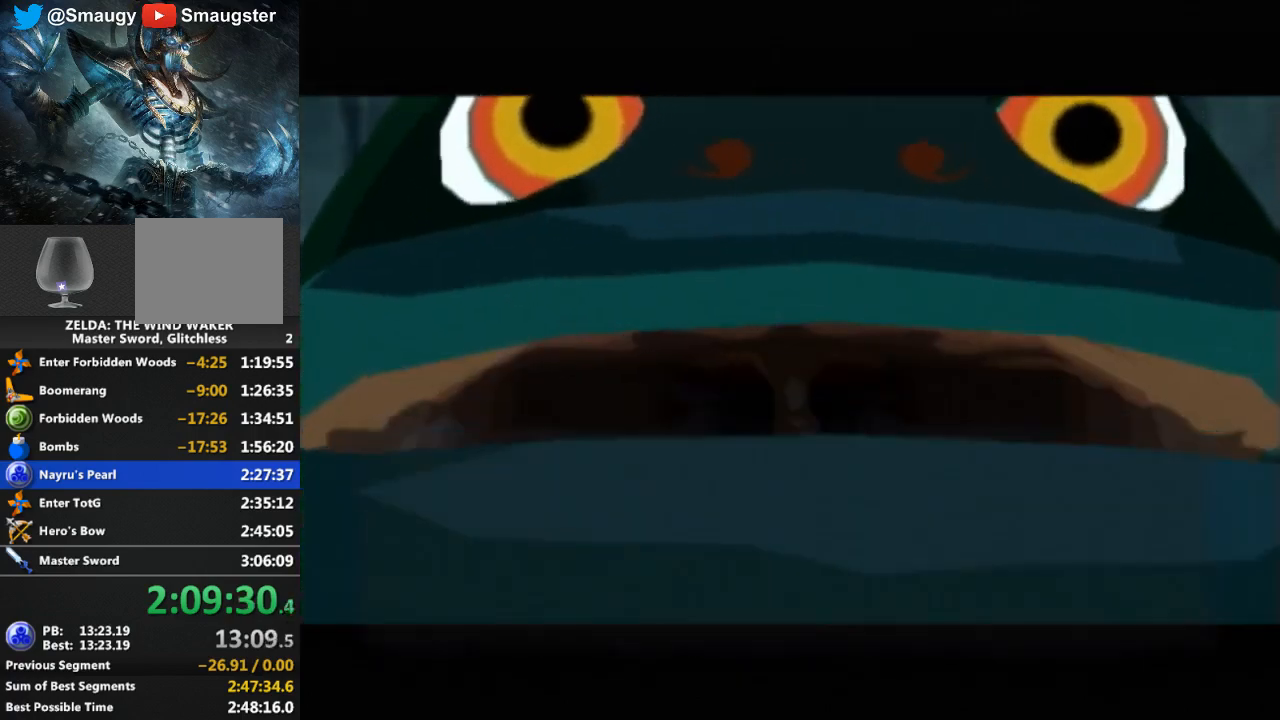
{"buttons": ["B"], "left_stick": "center", "right_stick": "center", "events": [[67, "B", "down"], [133, "B", "up"], [200, "B", "down"], [267, "B", "up"], [333, "B", "down"], [367, "B", "up"], [467, "B", "down"]]}
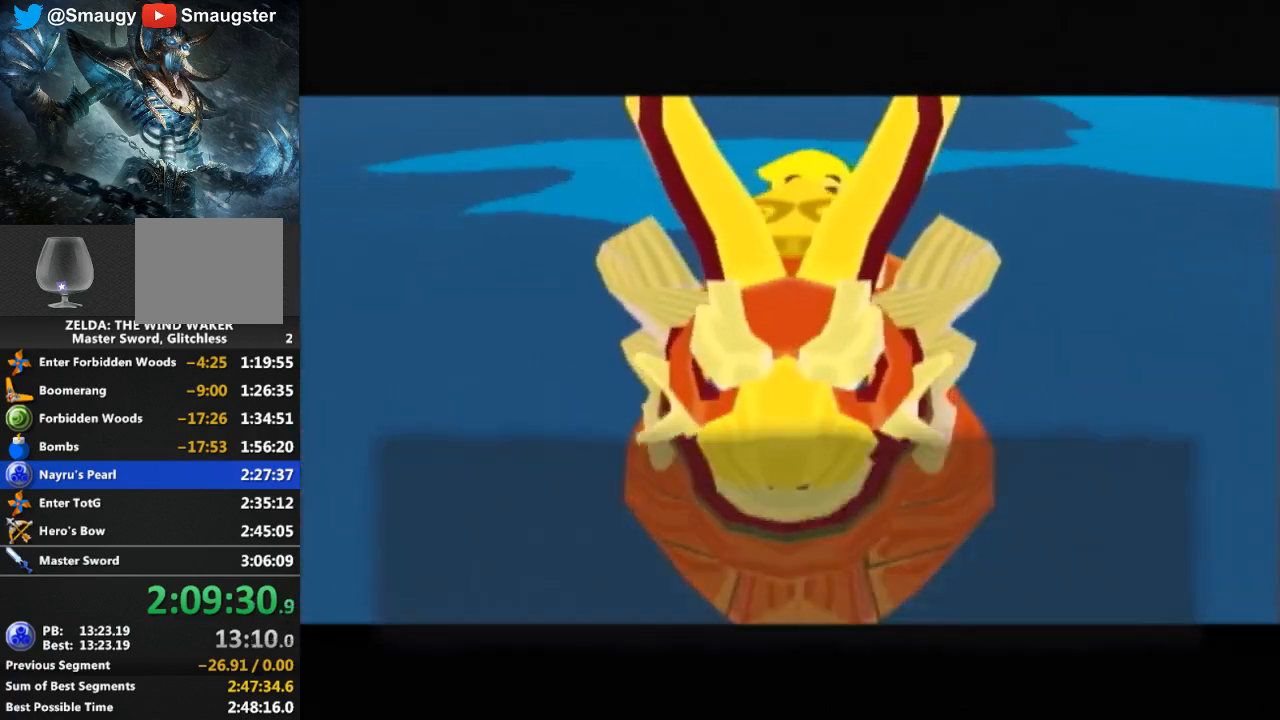
{"buttons": [], "left_stick": "center", "right_stick": "center", "events": [[33, "B", "up"], [100, "B", "down"], [167, "B", "up"], [233, "B", "down"], [267, "B", "up"], [333, "B", "down"], [367, "B", "up"], [433, "B", "down"], [500, "B", "up"]]}
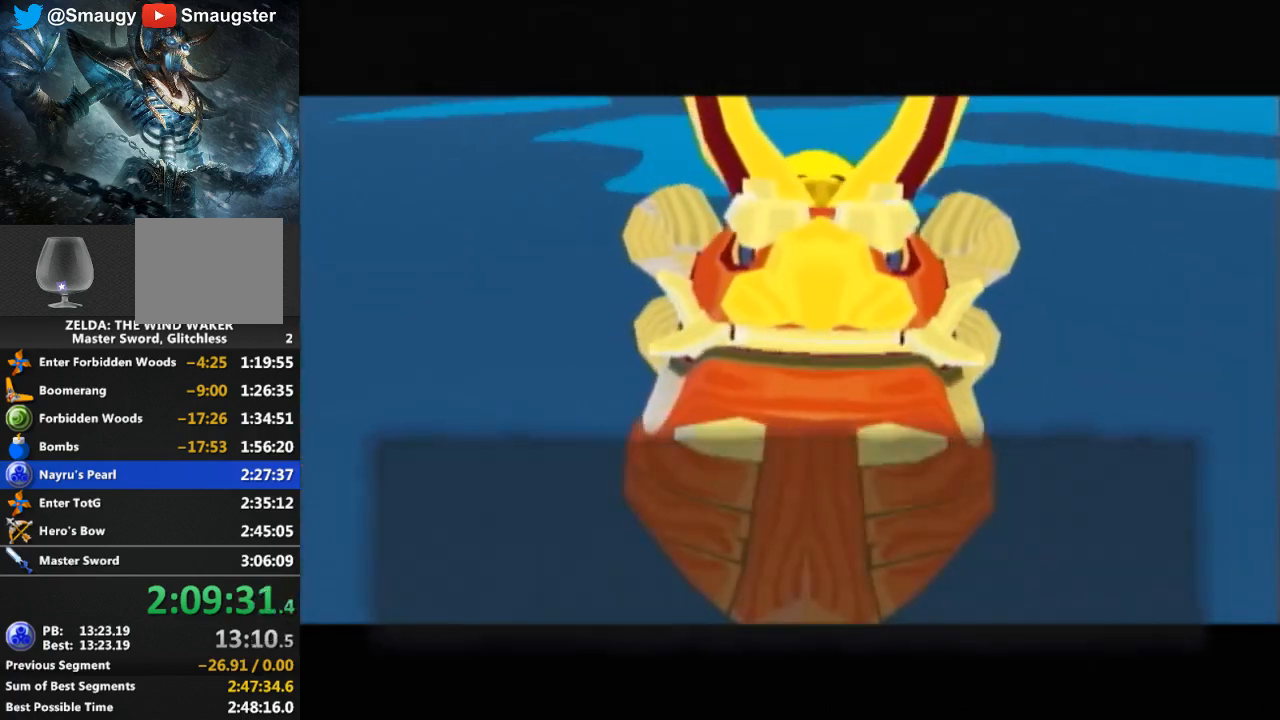
{"buttons": [], "left_stick": "center", "right_stick": "center", "events": [[67, "B", "down"], [133, "B", "up"], [200, "B", "down"], [267, "B", "up"], [300, "B", "down"], [367, "B", "up"], [433, "B", "down"], [467, "B", "up"]]}
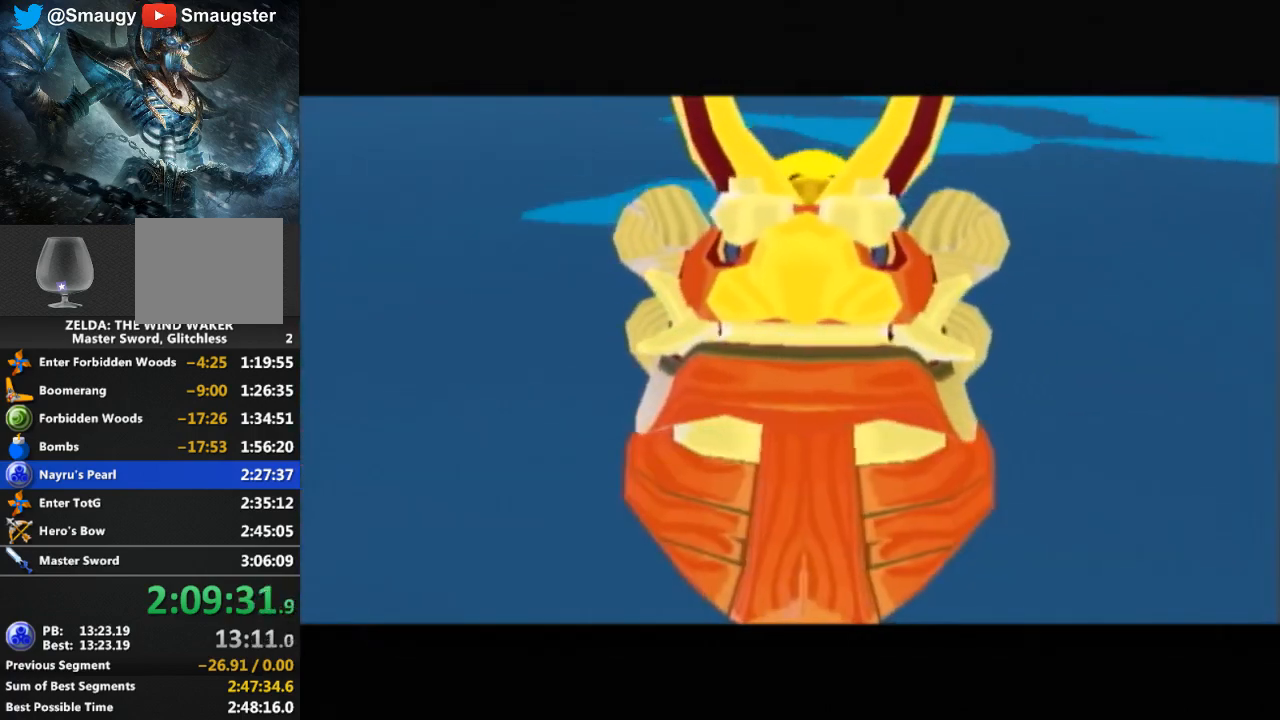
{"buttons": [], "left_stick": "center", "right_stick": "center", "events": [[67, "B", "down"], [100, "B", "up"], [200, "B", "down"], [267, "B", "up"], [300, "B", "down"], [367, "B", "up"], [433, "B", "down"], [500, "B", "up"]]}
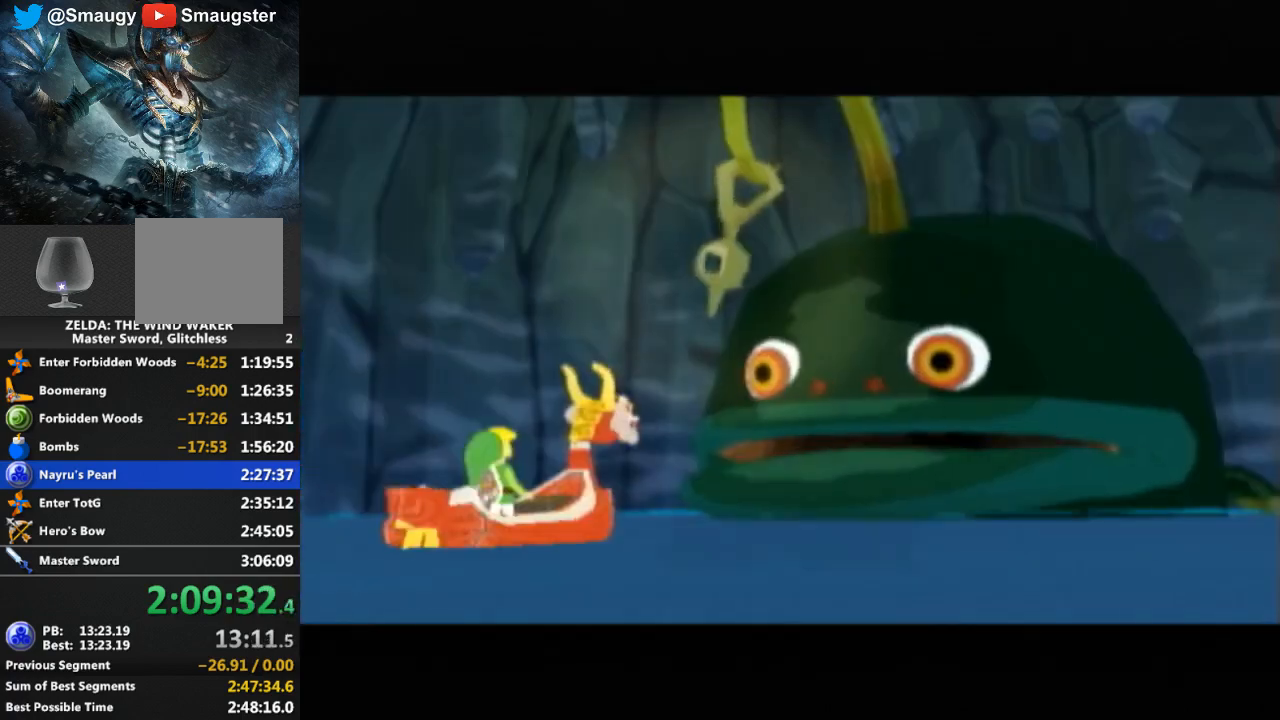
{"buttons": [], "left_stick": "center", "right_stick": "center", "events": [[67, "B", "down"], [133, "B", "up"], [300, "B", "down"], [367, "B", "up"]]}
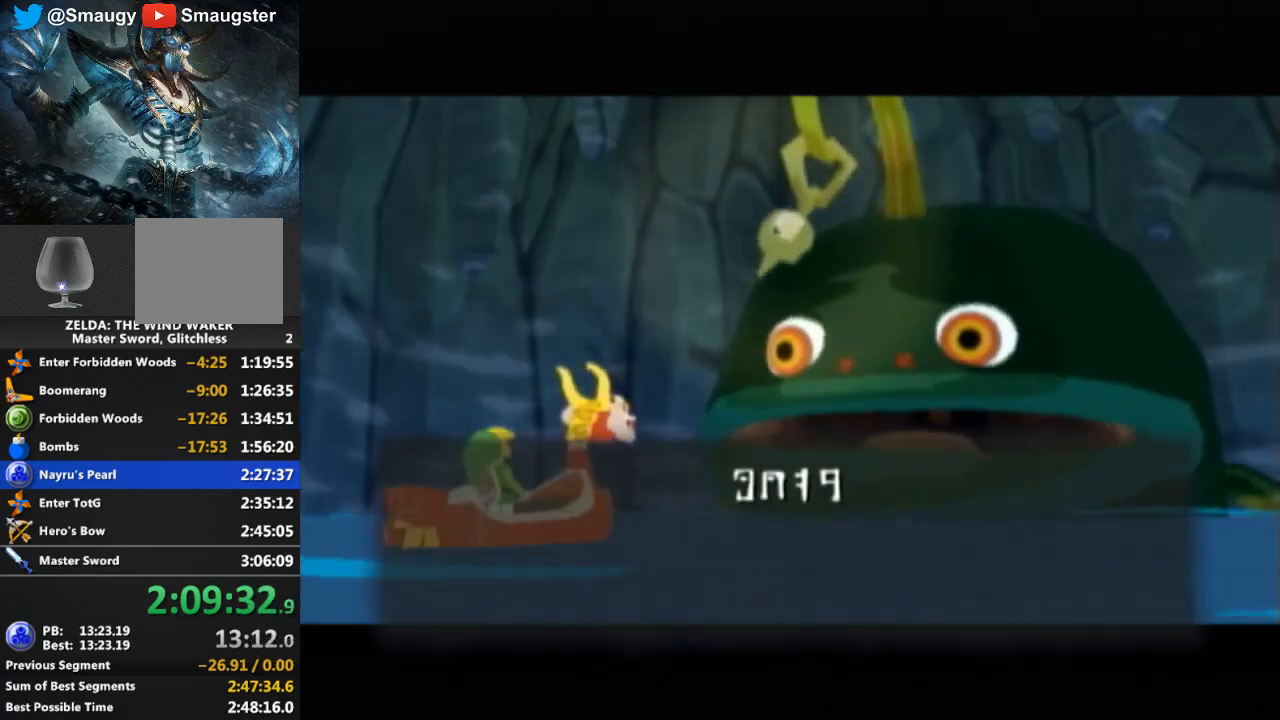
{"buttons": [], "left_stick": "center", "right_stick": "center", "events": [[233, "B", "down"], [400, "B", "up"]]}
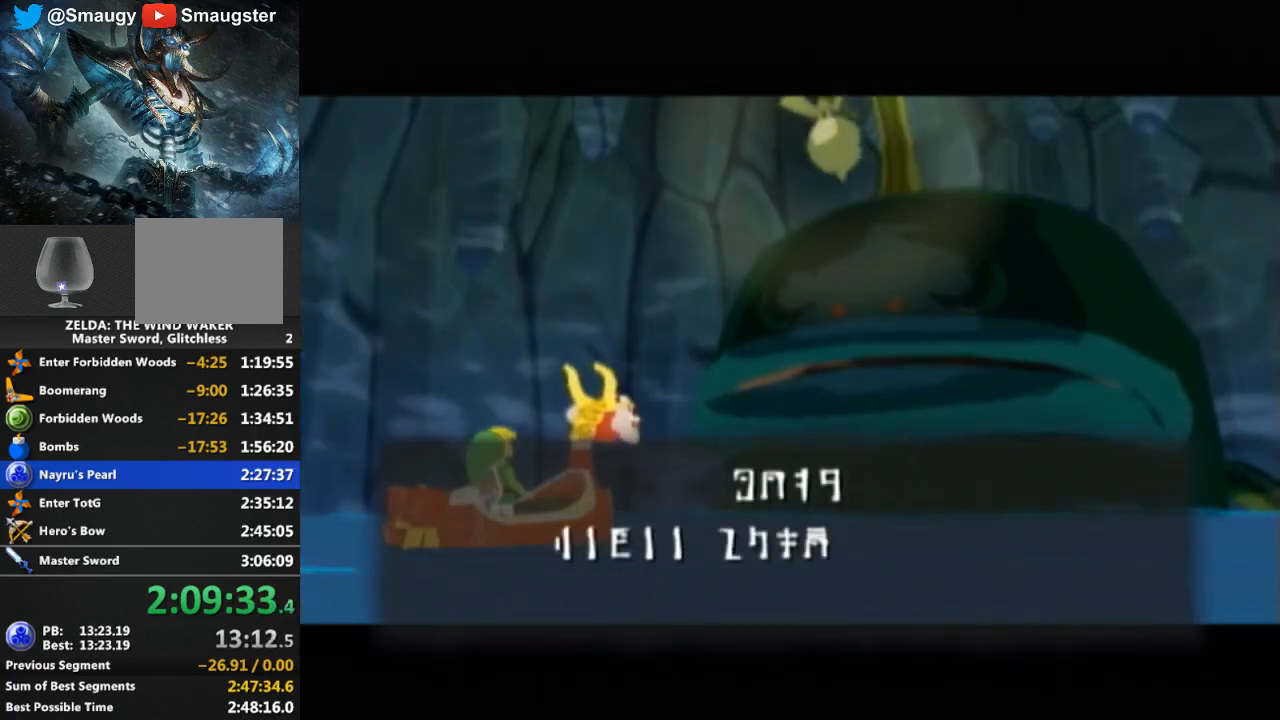
{"buttons": ["B"], "left_stick": "center", "right_stick": "center", "events": [[100, "B", "down"], [167, "B", "up"], [333, "B", "down"], [400, "B", "up"], [467, "B", "down"]]}
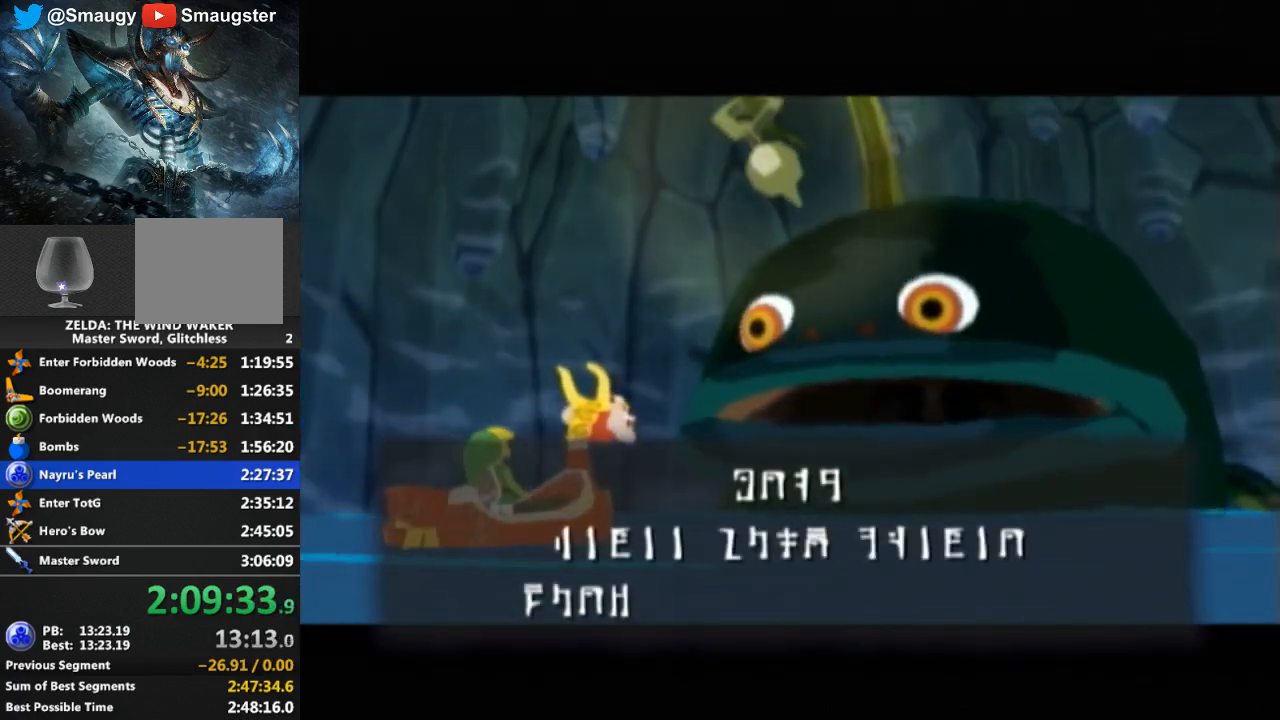
{"buttons": ["B"], "left_stick": "center", "right_stick": "center", "events": [[33, "B", "up"], [300, "B", "down"], [333, "B", "up"], [400, "B", "down"]]}
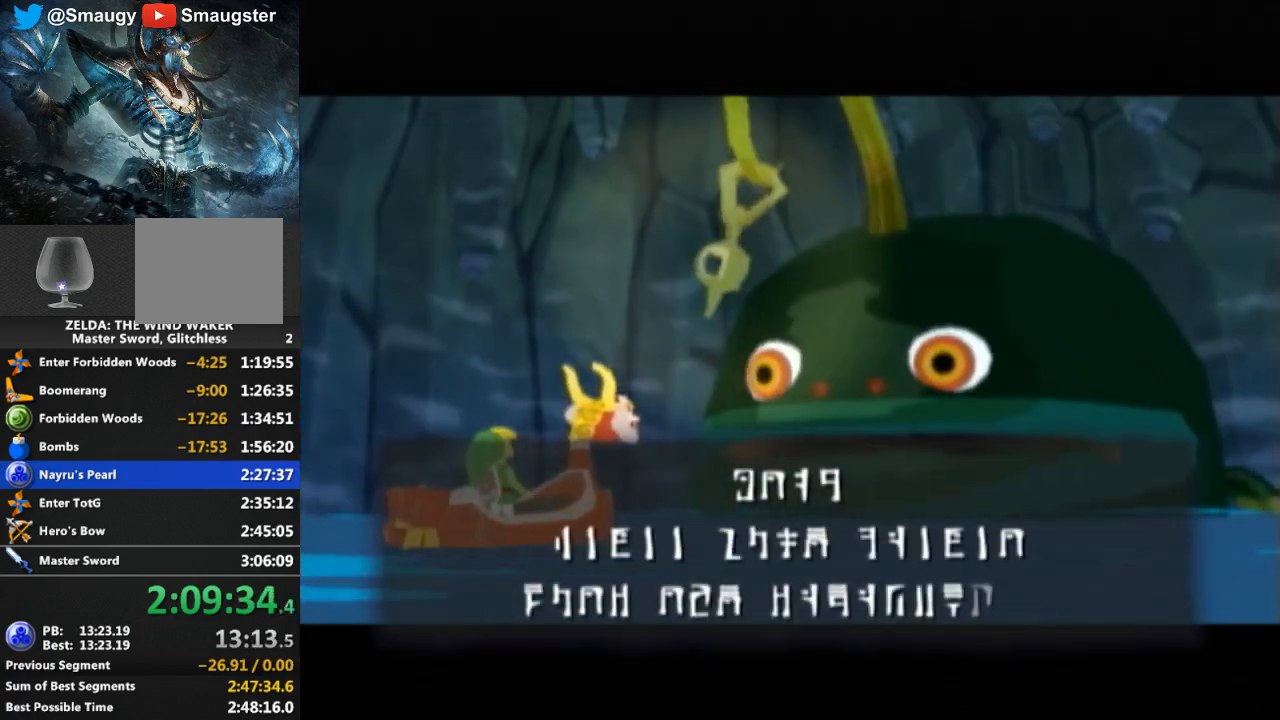
{"buttons": [], "left_stick": "center", "right_stick": "center", "events": [[67, "B", "up"], [133, "B", "down"], [200, "B", "up"], [267, "B", "down"], [300, "B", "up"], [467, "B", "down"], [500, "B", "up"]]}
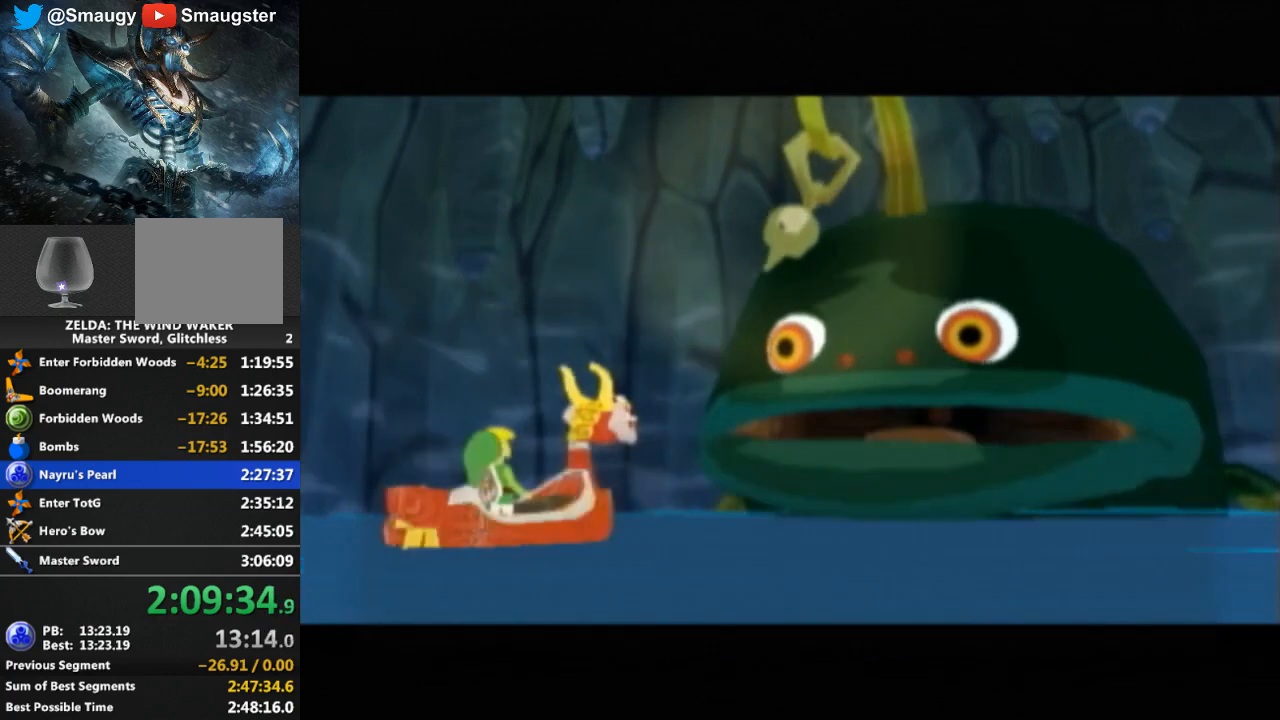
{"buttons": [], "left_stick": "center", "right_stick": "center", "events": [[100, "B", "down"], [133, "B", "up"], [200, "B", "down"], [233, "B", "up"], [300, "B", "down"], [367, "B", "up"], [433, "B", "down"], [467, "B", "up"]]}
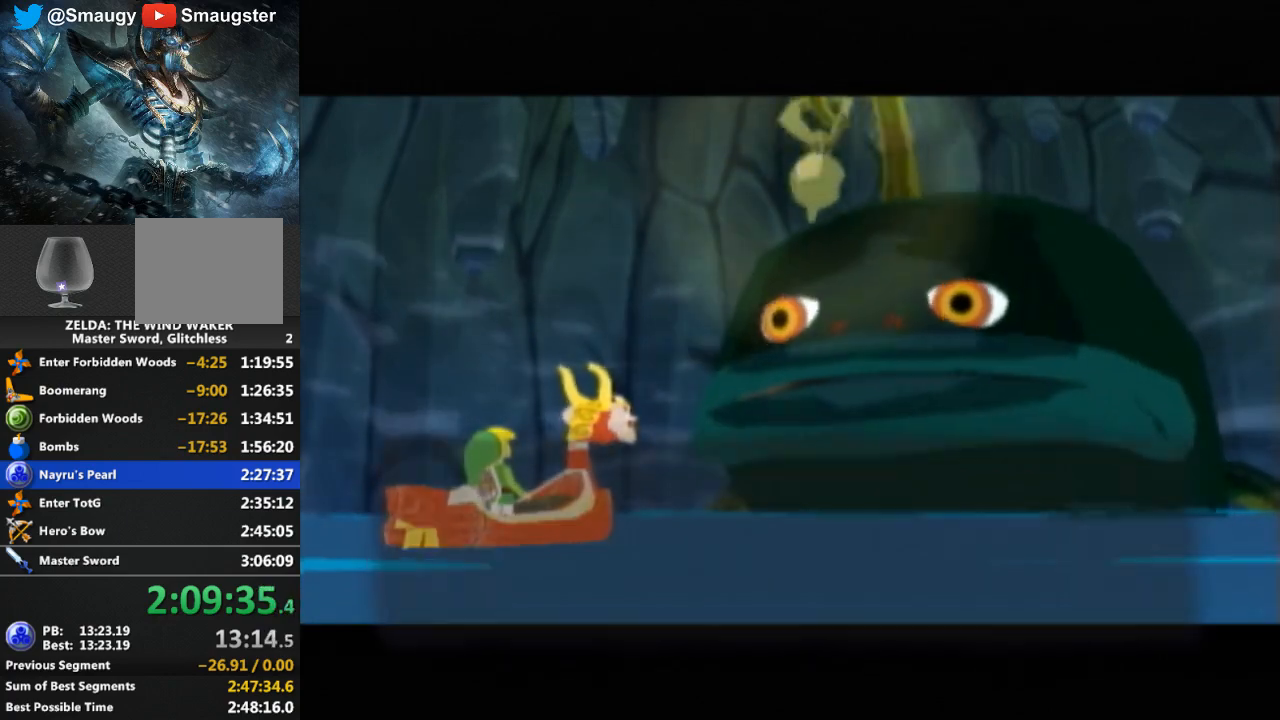
{"buttons": ["B"], "left_stick": "center", "right_stick": "center", "events": [[33, "B", "down"], [100, "B", "up"], [167, "B", "down"], [200, "B", "up"], [267, "B", "down"], [300, "B", "up"], [367, "B", "down"], [400, "B", "up"], [467, "B", "down"]]}
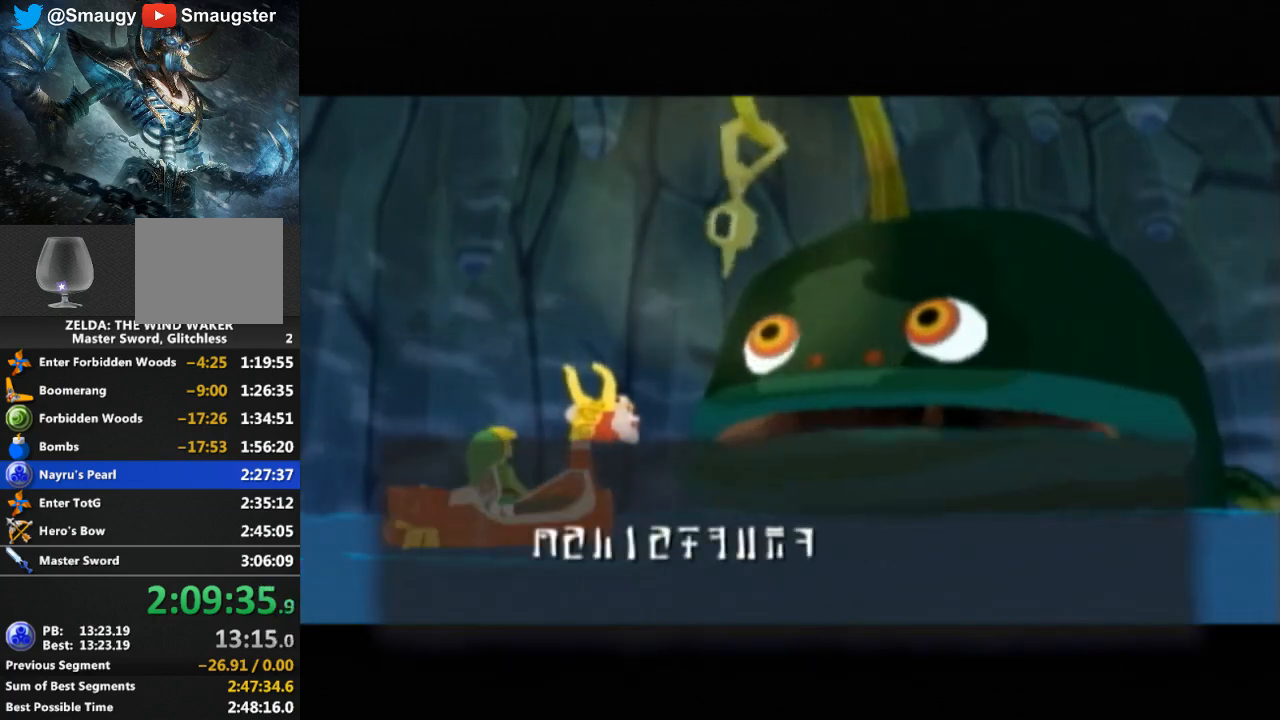
{"buttons": ["B"], "left_stick": "center", "right_stick": "center", "events": [[33, "B", "up"], [100, "B", "down"], [133, "B", "up"], [267, "B", "down"], [333, "B", "up"], [400, "B", "down"], [433, "B", "up"], [500, "B", "down"]]}
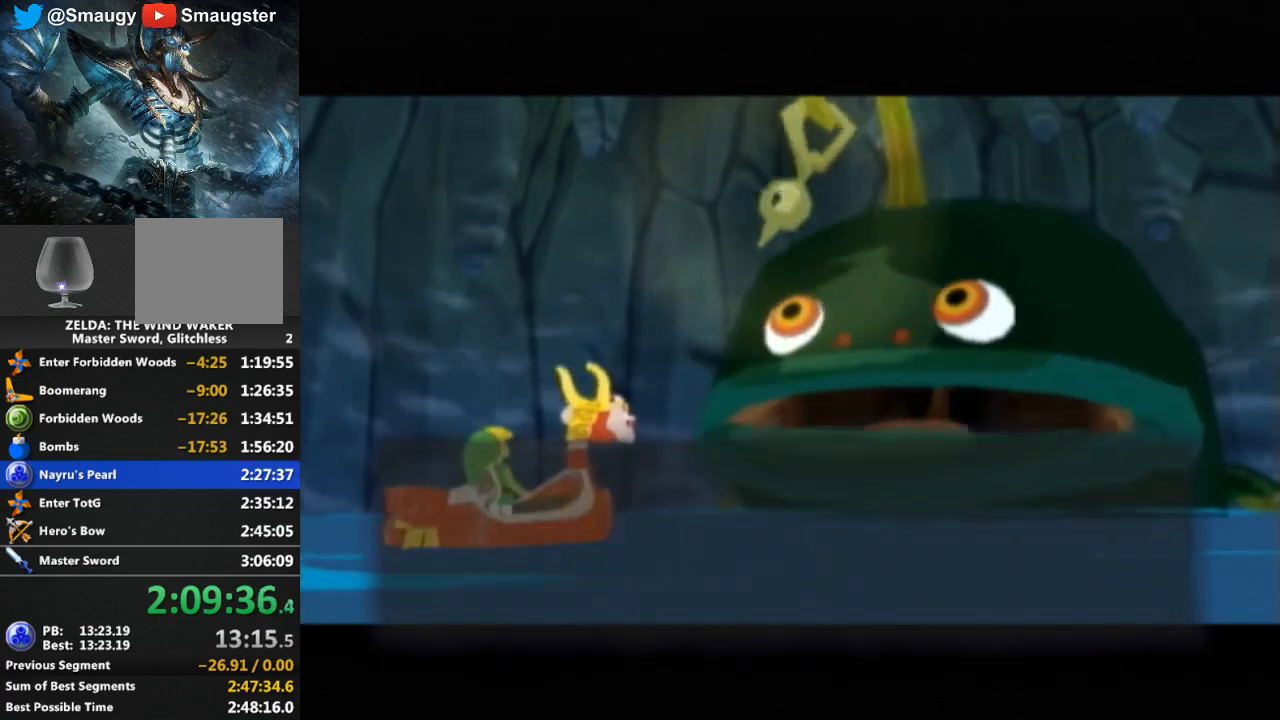
{"buttons": [], "left_stick": "center", "right_stick": "center", "events": [[67, "B", "up"], [133, "B", "down"], [167, "B", "up"], [200, "B", "down"], [233, "B", "up"], [300, "B", "down"], [333, "B", "up"], [400, "B", "down"], [467, "B", "up"]]}
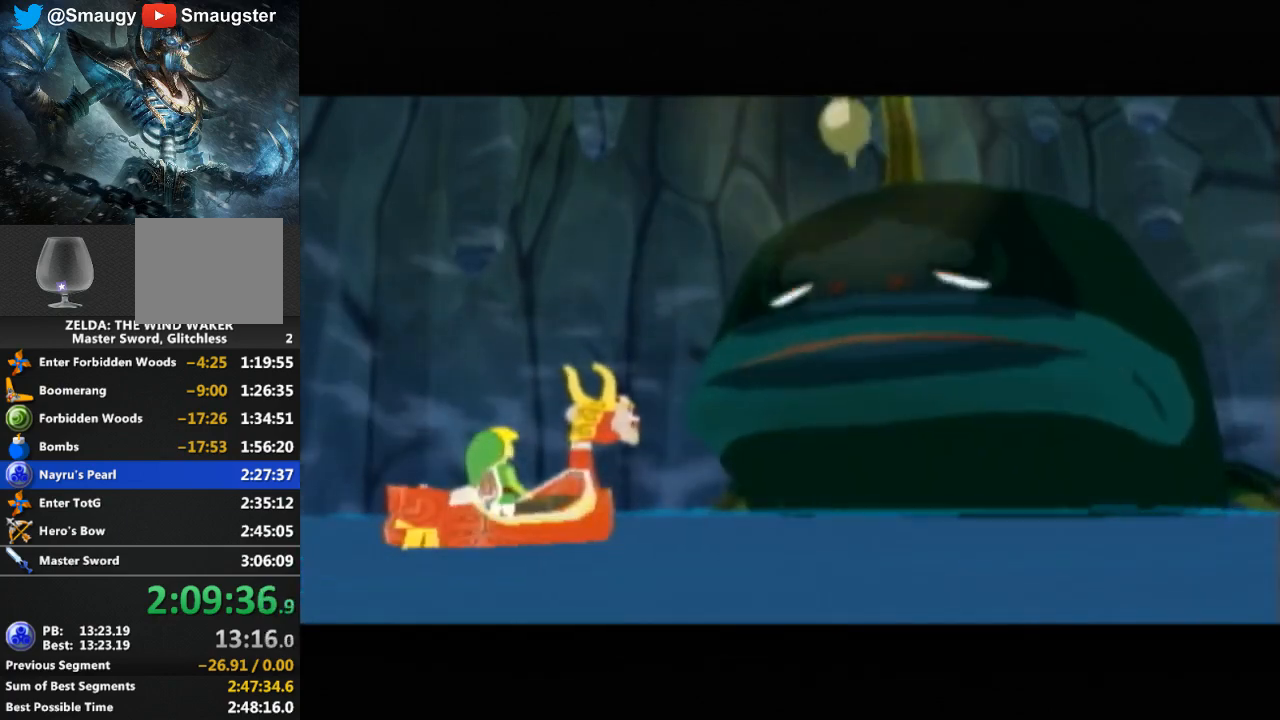
{"buttons": [], "left_stick": "center", "right_stick": "center", "events": [[33, "B", "down"], [100, "B", "up"], [133, "B", "down"], [200, "B", "up"], [267, "B", "down"], [367, "B", "up"], [433, "B", "down"], [467, "B", "up"]]}
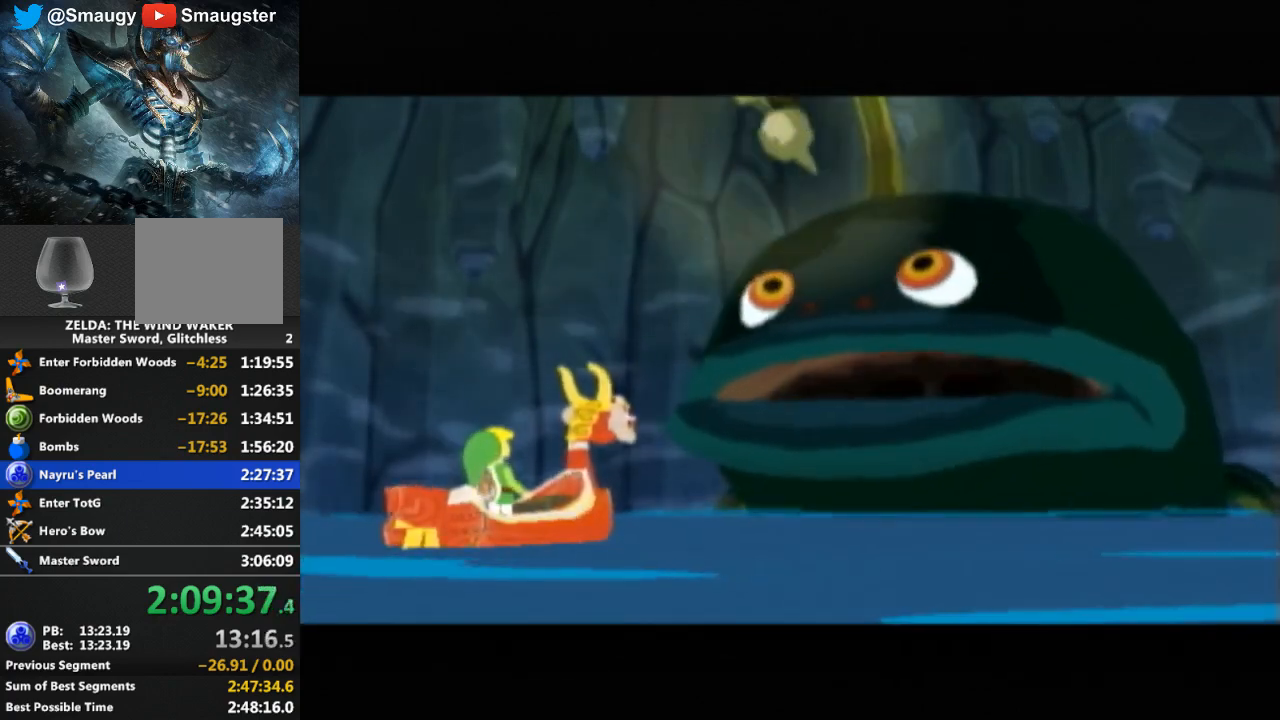
{"buttons": [], "left_stick": "center", "right_stick": "center", "events": [[33, "B", "down"], [100, "B", "up"], [133, "B", "down"], [167, "B", "up"], [267, "B", "down"], [333, "B", "up"], [400, "B", "down"], [433, "B", "up"]]}
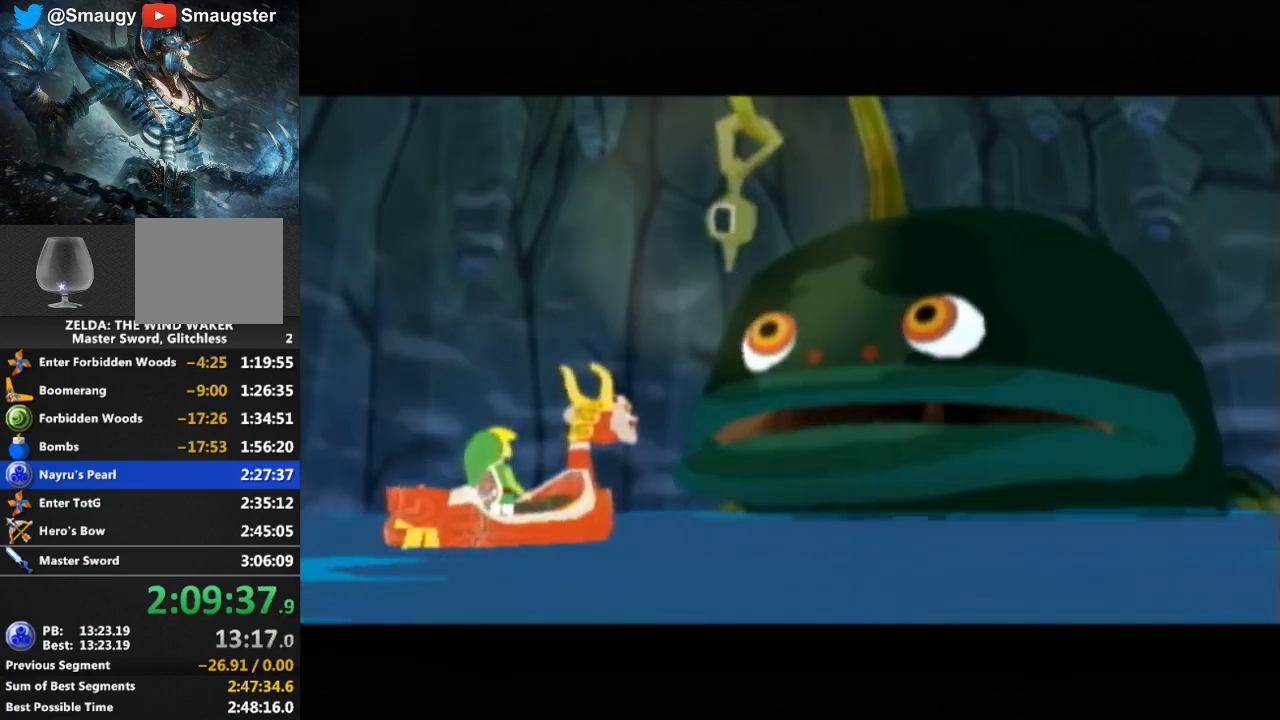
{"buttons": [], "left_stick": "center", "right_stick": "center", "events": [[33, "B", "down"], [100, "B", "up"], [133, "B", "down"], [200, "B", "up"], [267, "B", "down"], [333, "B", "up"], [400, "B", "down"], [467, "B", "up"]]}
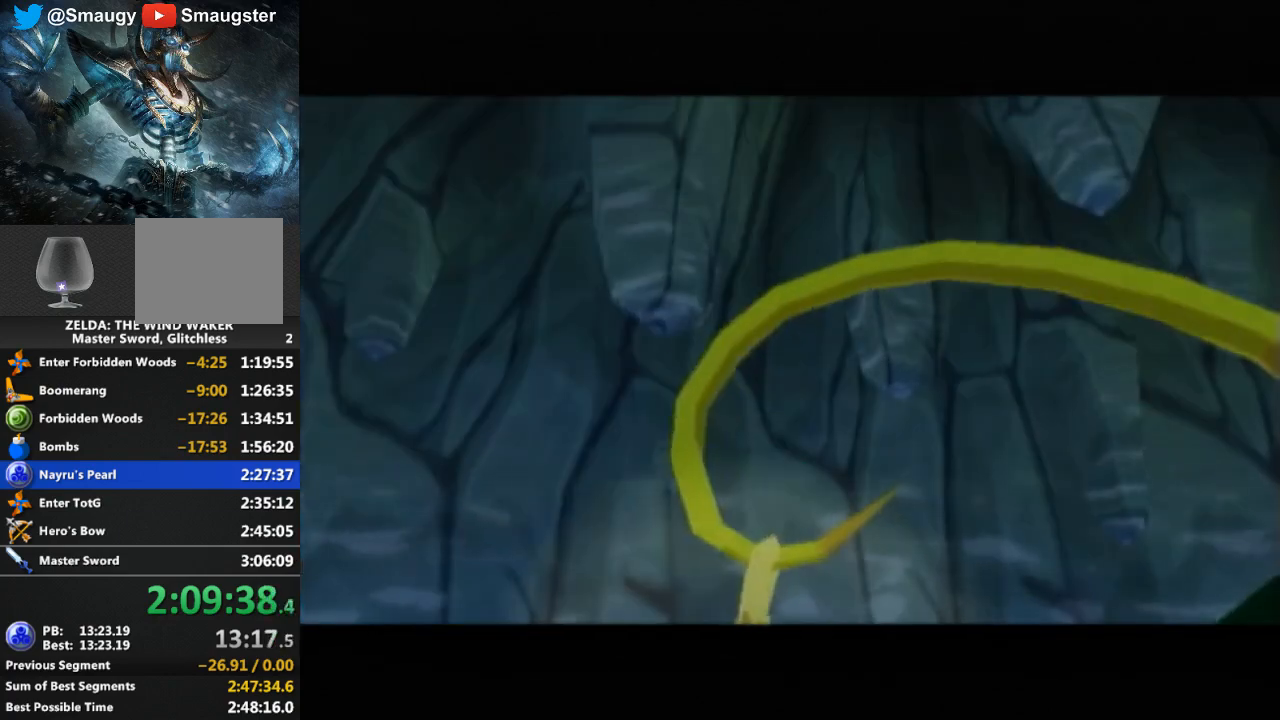
{"buttons": [], "left_stick": "center", "right_stick": "center", "events": [[33, "B", "down"], [67, "B", "up"], [133, "B", "down"], [233, "B", "up"], [300, "B", "down"], [333, "B", "up"], [467, "B", "down"], [500, "B", "up"]]}
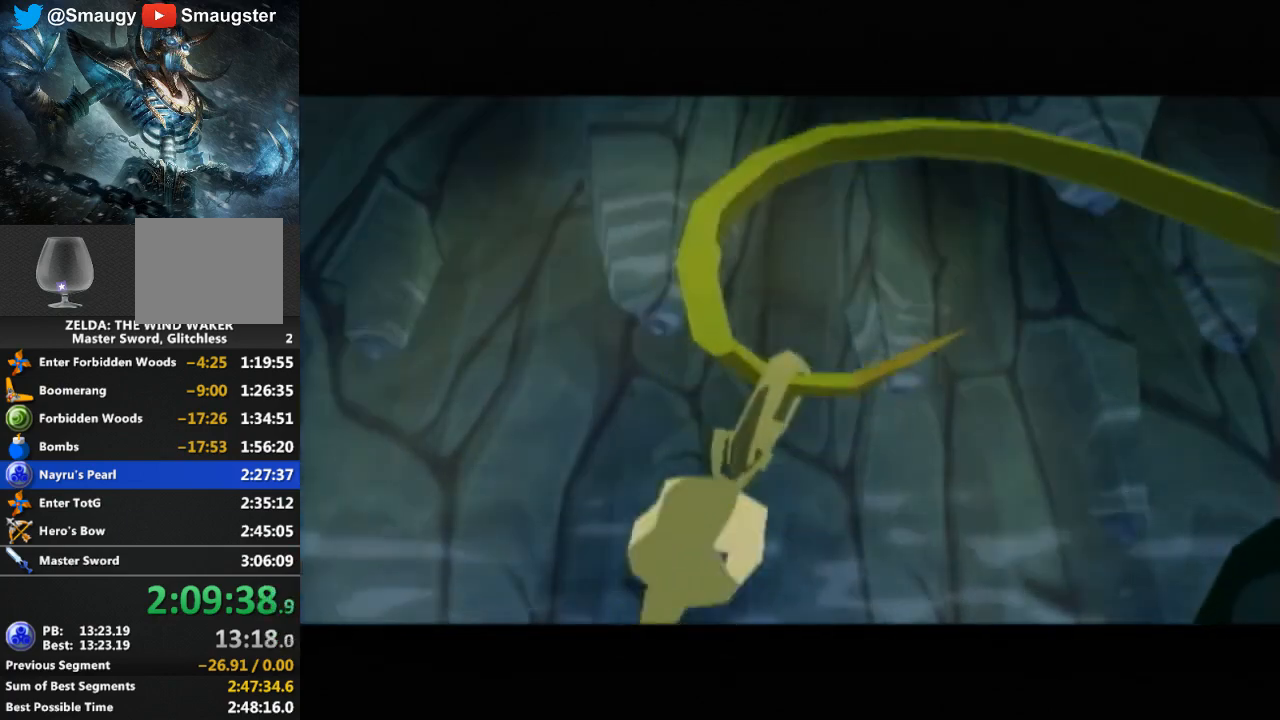
{"buttons": ["B"], "left_stick": "center", "right_stick": "center", "events": [[167, "B", "down"], [233, "B", "up"], [333, "B", "down"], [367, "B", "up"], [467, "B", "down"]]}
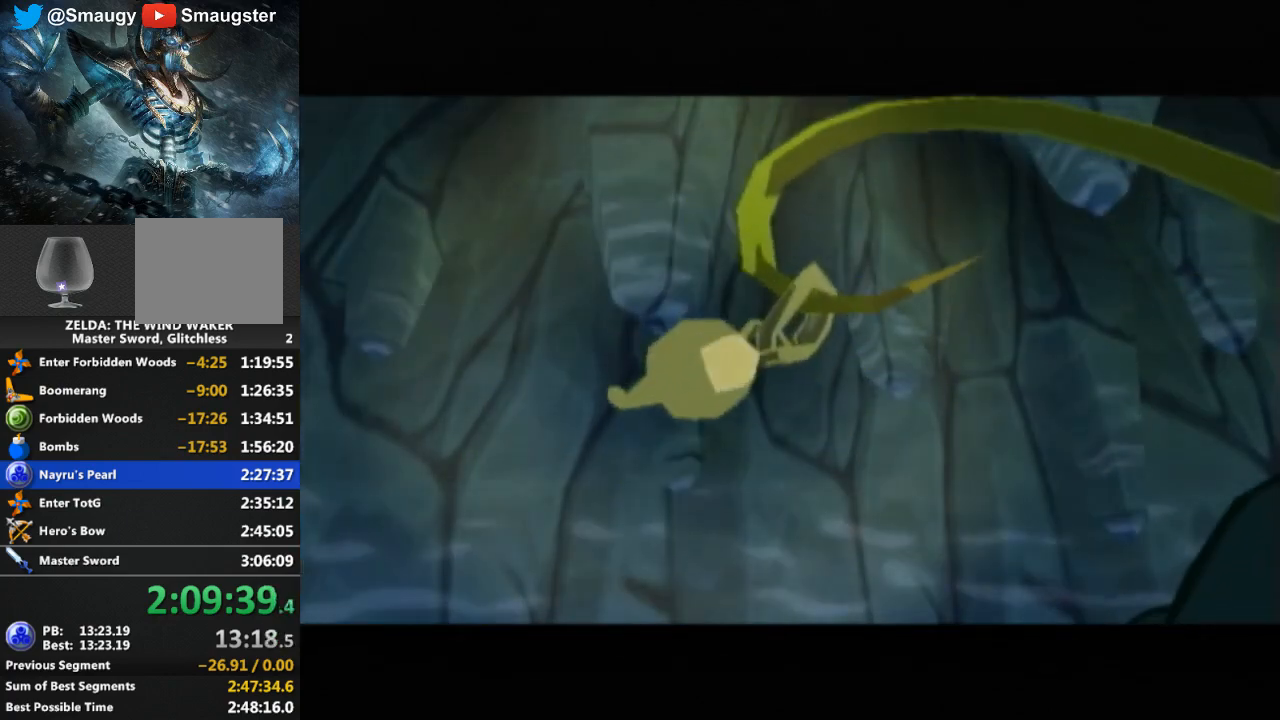
{"buttons": ["B"], "left_stick": "center", "right_stick": "center", "events": [[33, "B", "up"], [100, "B", "down"], [133, "B", "up"], [367, "B", "down"], [400, "B", "up"], [500, "B", "down"]]}
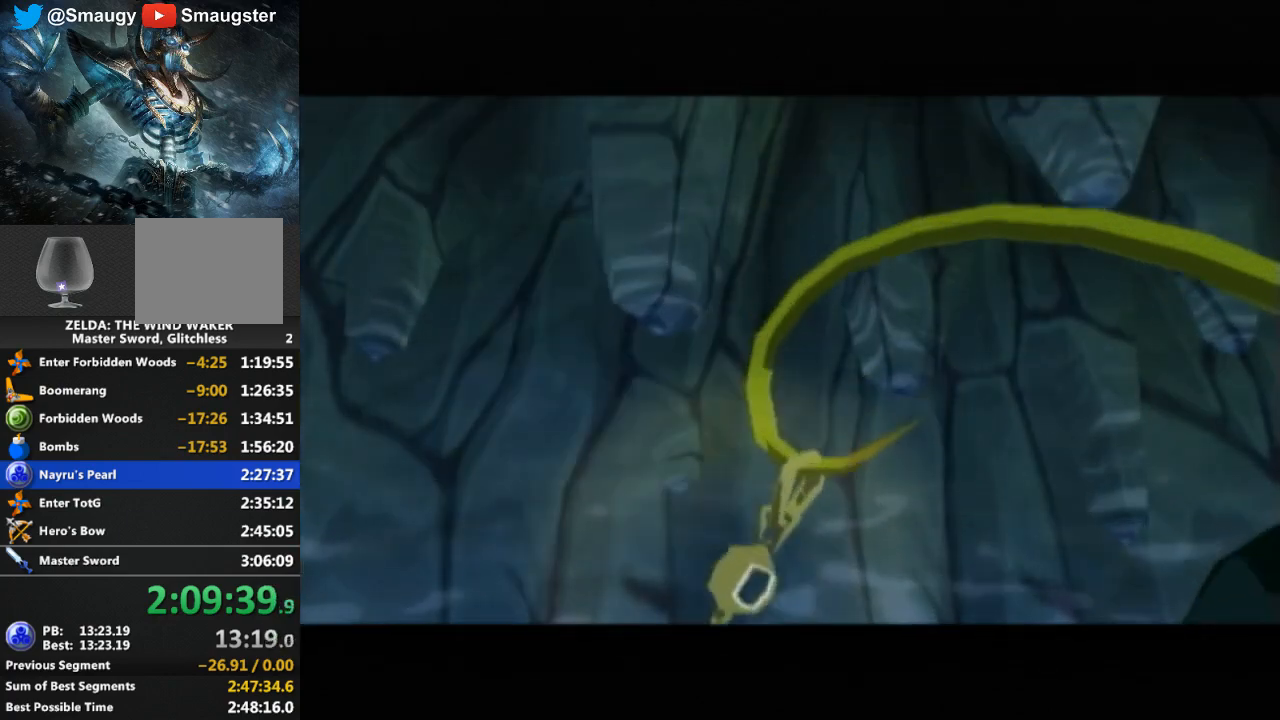
{"buttons": ["B"], "left_stick": "center", "right_stick": "center", "events": [[33, "B", "up"], [233, "B", "down"], [300, "B", "up"], [367, "B", "down"], [433, "B", "up"], [500, "B", "down"]]}
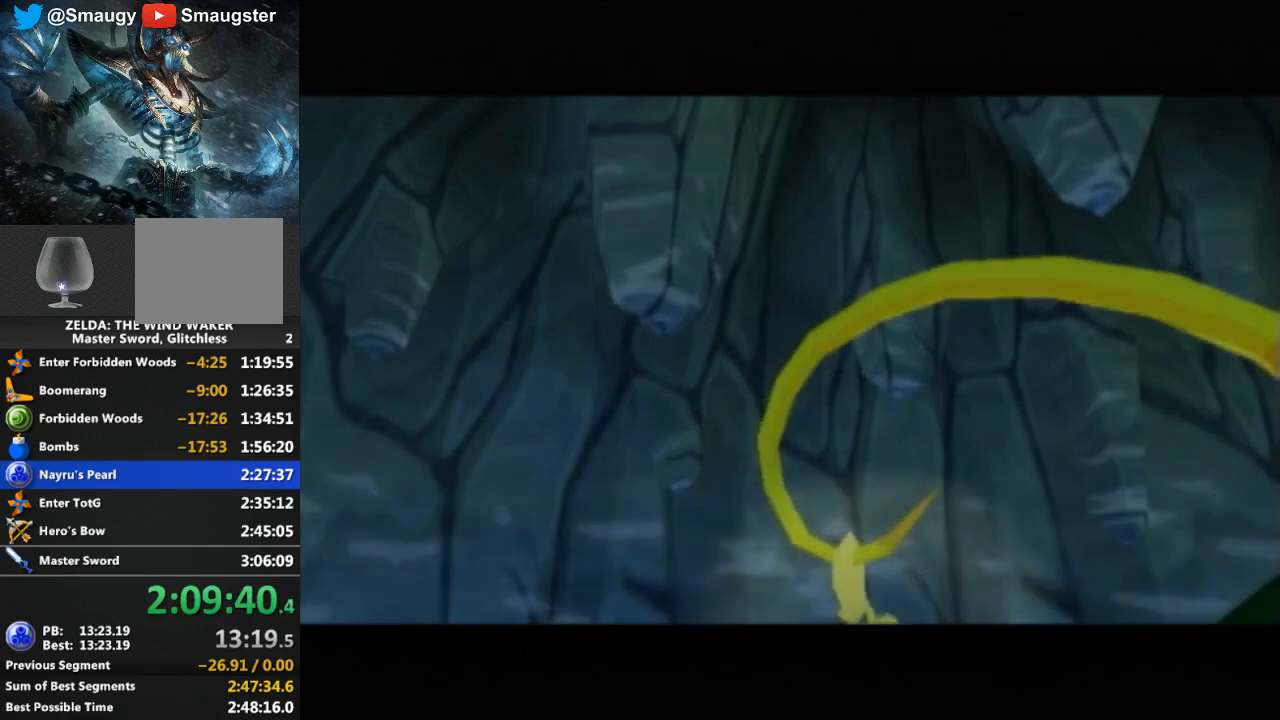
{"buttons": [], "left_stick": "center", "right_stick": "center", "events": [[67, "B", "up"], [100, "B", "down"], [167, "B", "up"], [267, "B", "down"], [333, "B", "up"], [400, "B", "down"], [467, "B", "up"]]}
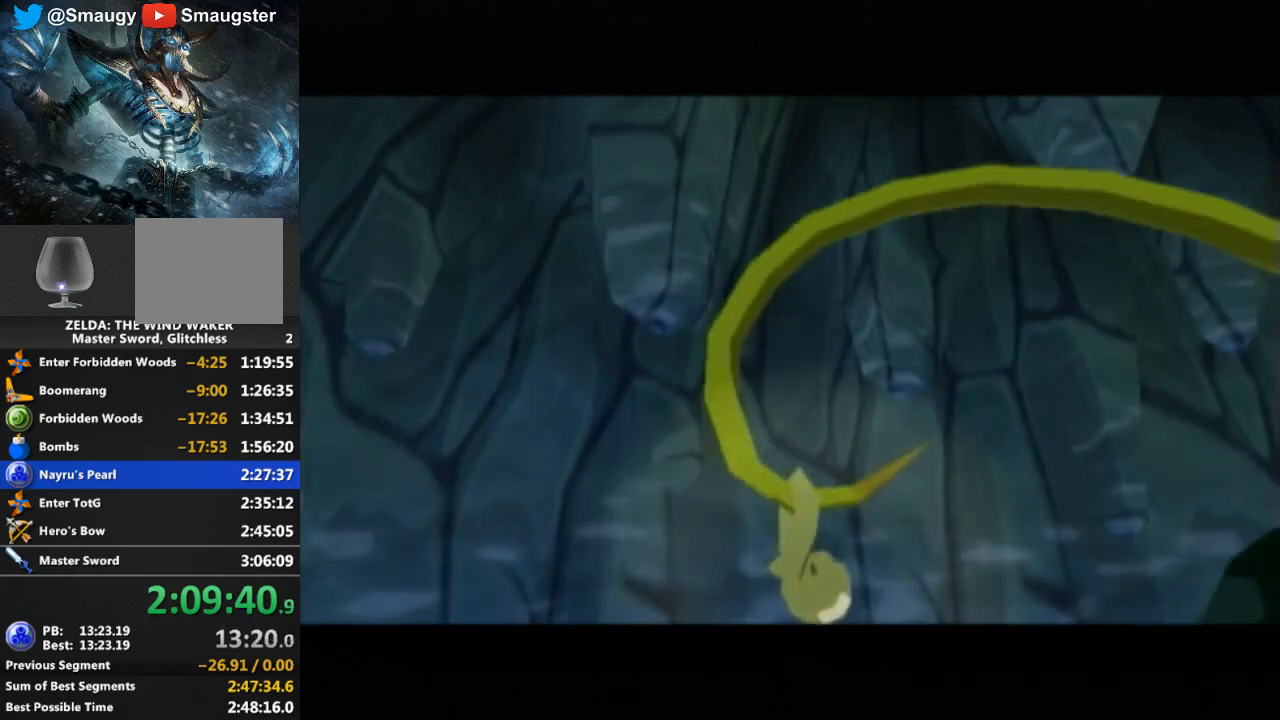
{"buttons": [], "left_stick": "center", "right_stick": "center", "events": [[33, "B", "down"], [67, "B", "up"], [133, "B", "down"], [233, "B", "up"], [300, "B", "down"], [367, "B", "up"], [433, "B", "down"], [500, "B", "up"]]}
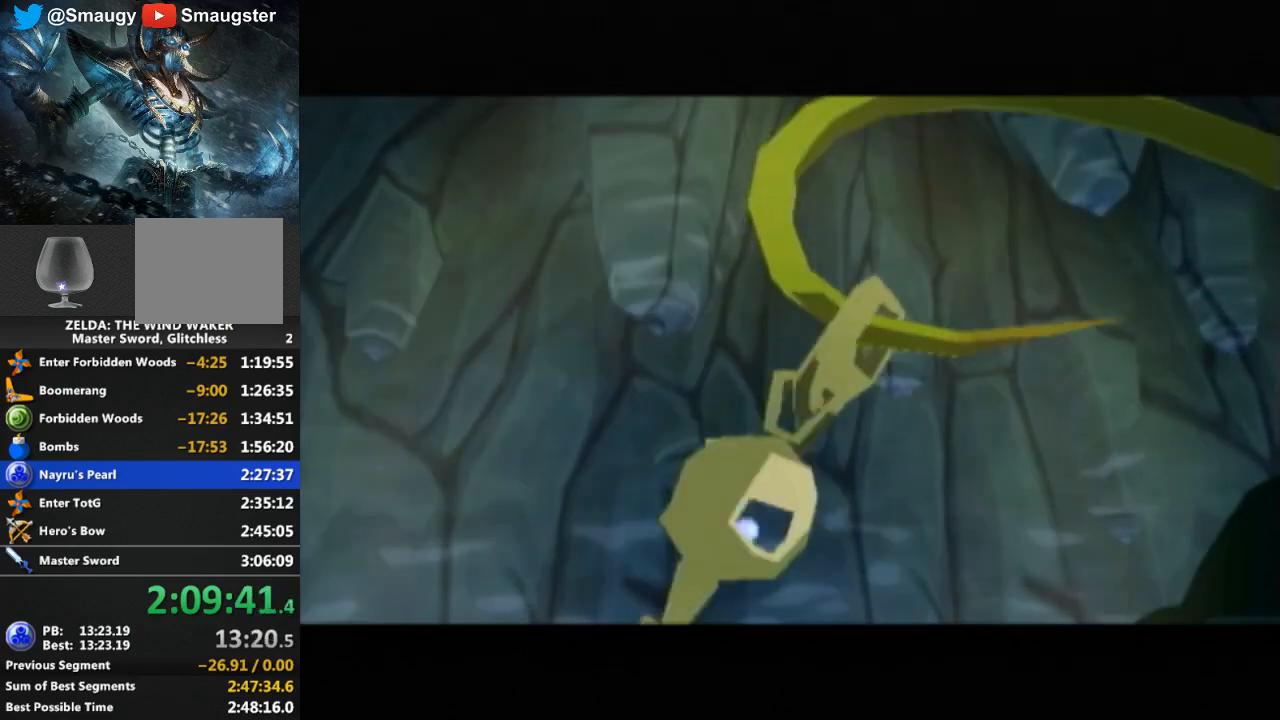
{"buttons": [], "left_stick": "center", "right_stick": "center", "events": [[333, "B", "down"], [367, "B", "up"]]}